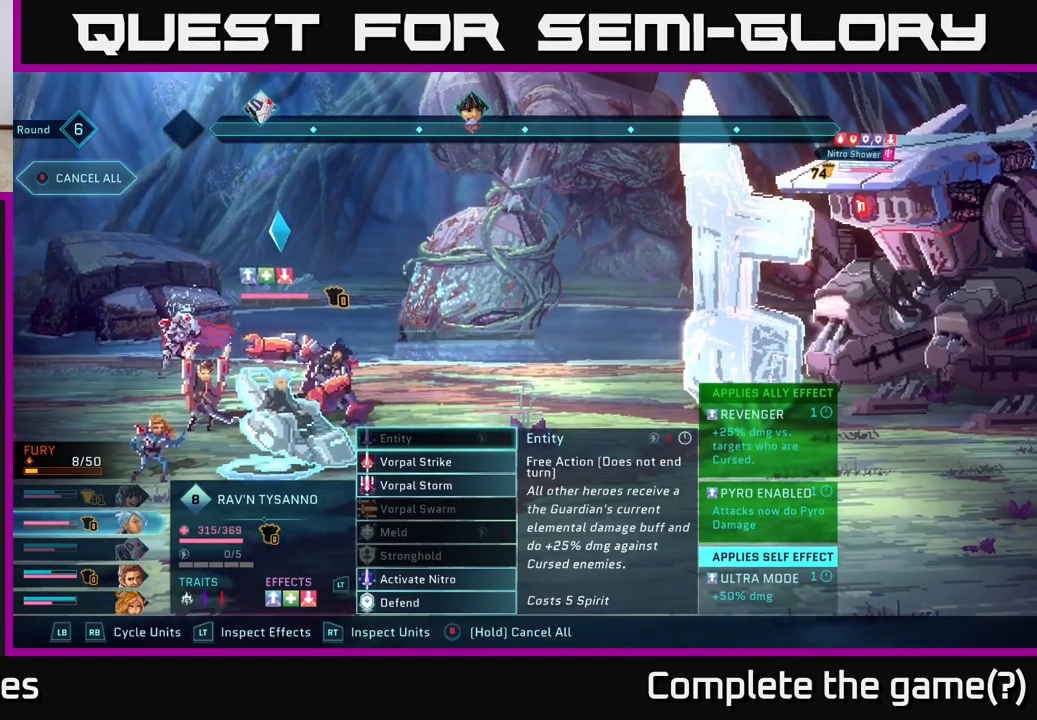
Gameplay with a controller (Xbox layout); each line is a JSON object with the inputs held at the frame after it. "events" lists button and stick changes between this image and that frame as [ms after this image, input, new state], when the widget could be followed in between.
{"buttons": [], "left_stick": "center", "right_stick": "center", "events": [[33, "R1", "down"], [133, "R1", "up"], [217, "L1", "down"], [317, "L1", "up"], [417, "L1", "down"], [500, "L1", "up"]]}
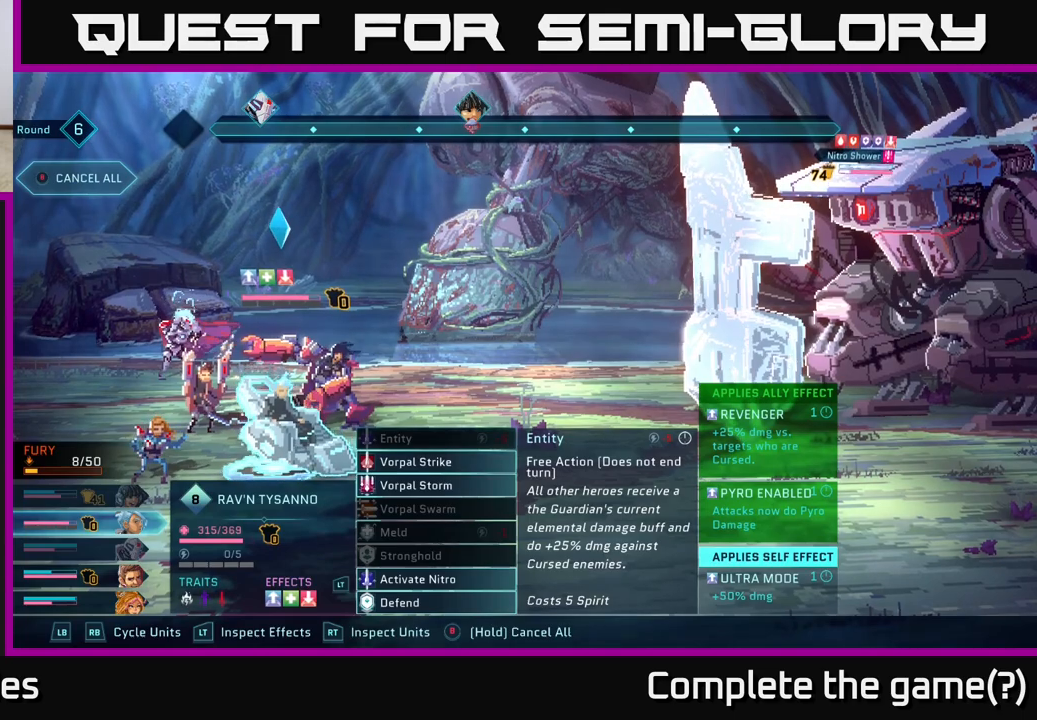
{"buttons": [], "left_stick": "down", "right_stick": "center", "events": [[83, "L1", "down"], [150, "L1", "up"], [433, "left_stick", "down"]]}
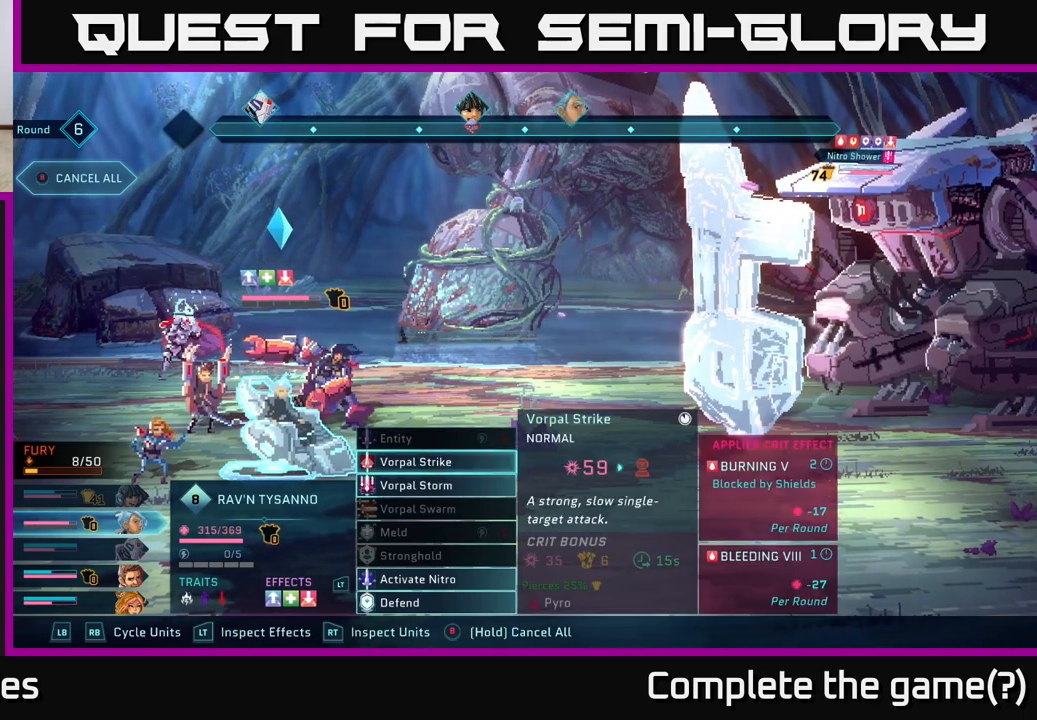
{"buttons": [], "left_stick": "center", "right_stick": "center", "events": [[117, "left_stick", "center"]]}
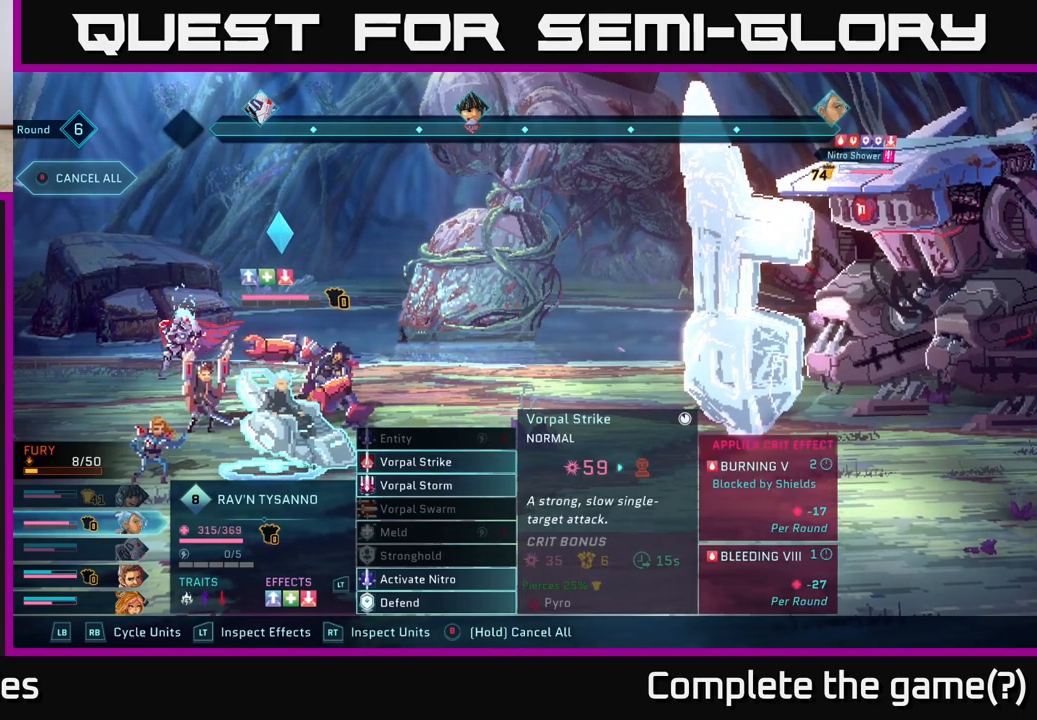
{"buttons": [], "left_stick": "center", "right_stick": "center", "events": [[317, "left_stick", "down"], [417, "left_stick", "center"]]}
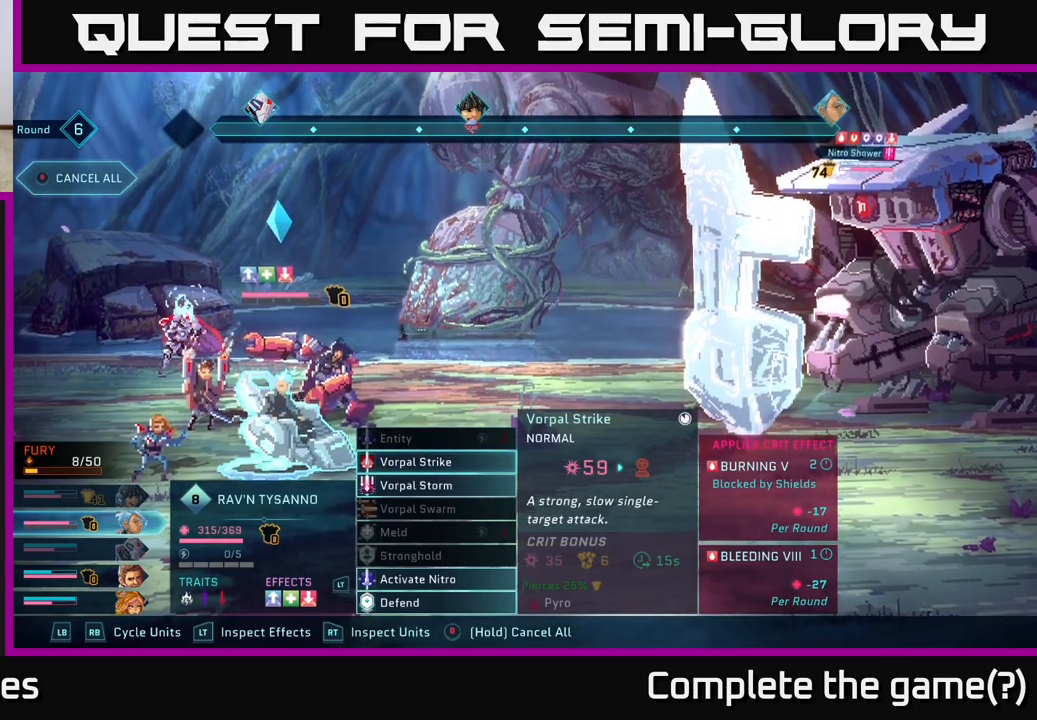
{"buttons": [], "left_stick": "down", "right_stick": "center", "events": [[367, "left_stick", "down"]]}
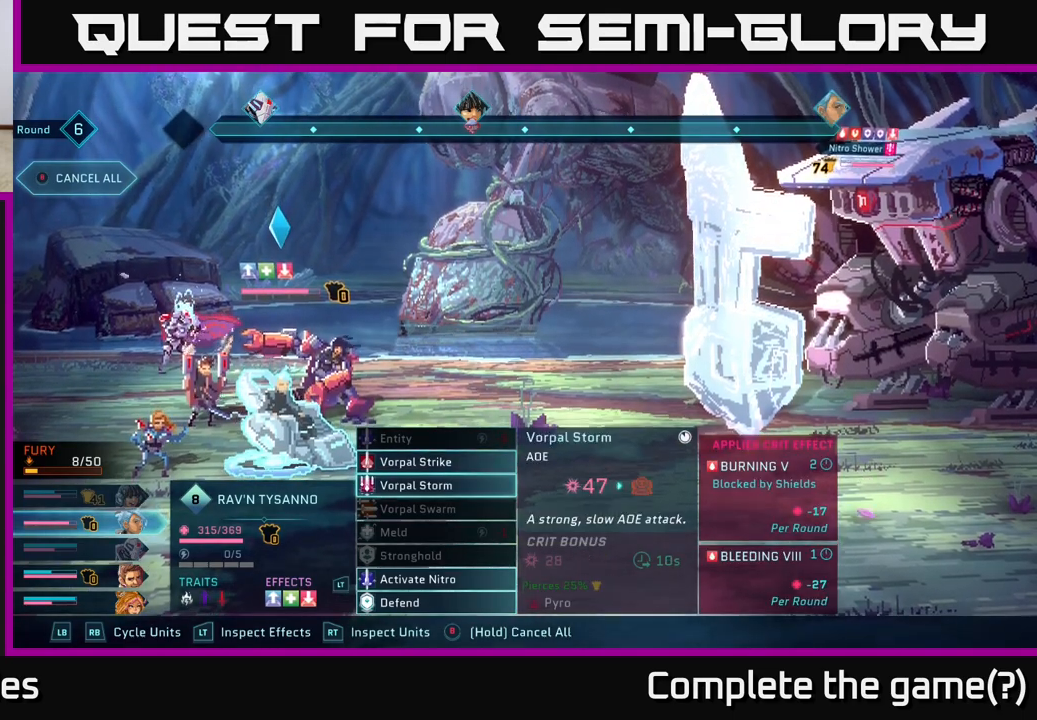
{"buttons": [], "left_stick": "center", "right_stick": "center", "events": [[50, "left_stick", "center"], [183, "left_stick", "up"], [333, "left_stick", "center"]]}
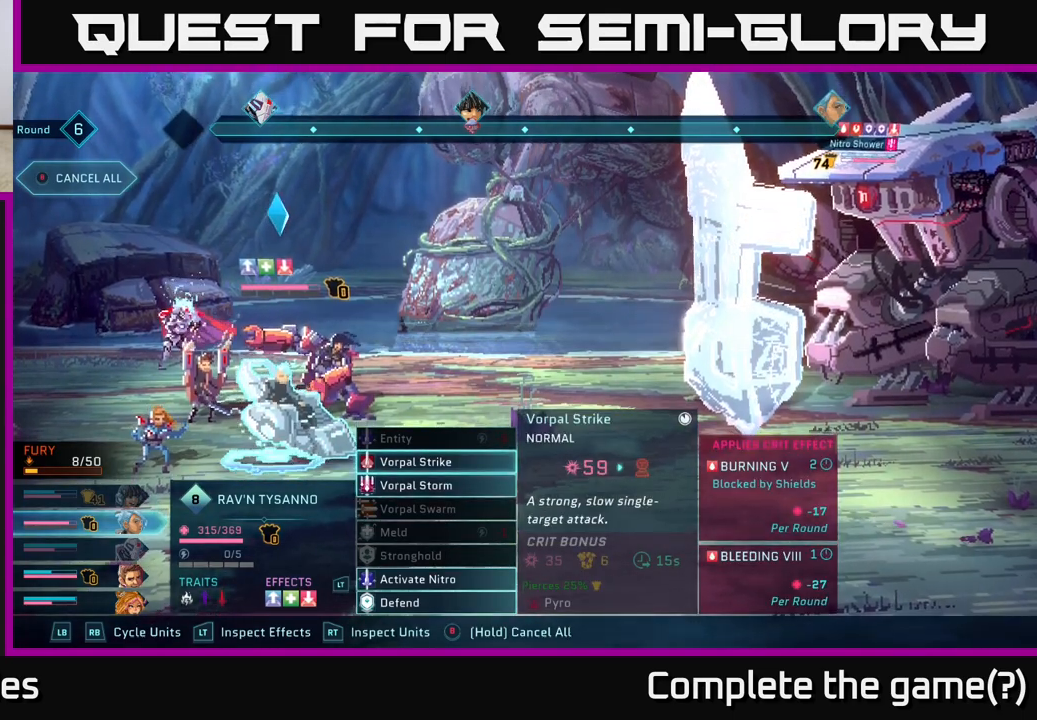
{"buttons": [], "left_stick": "down", "right_stick": "center", "events": [[450, "left_stick", "down"]]}
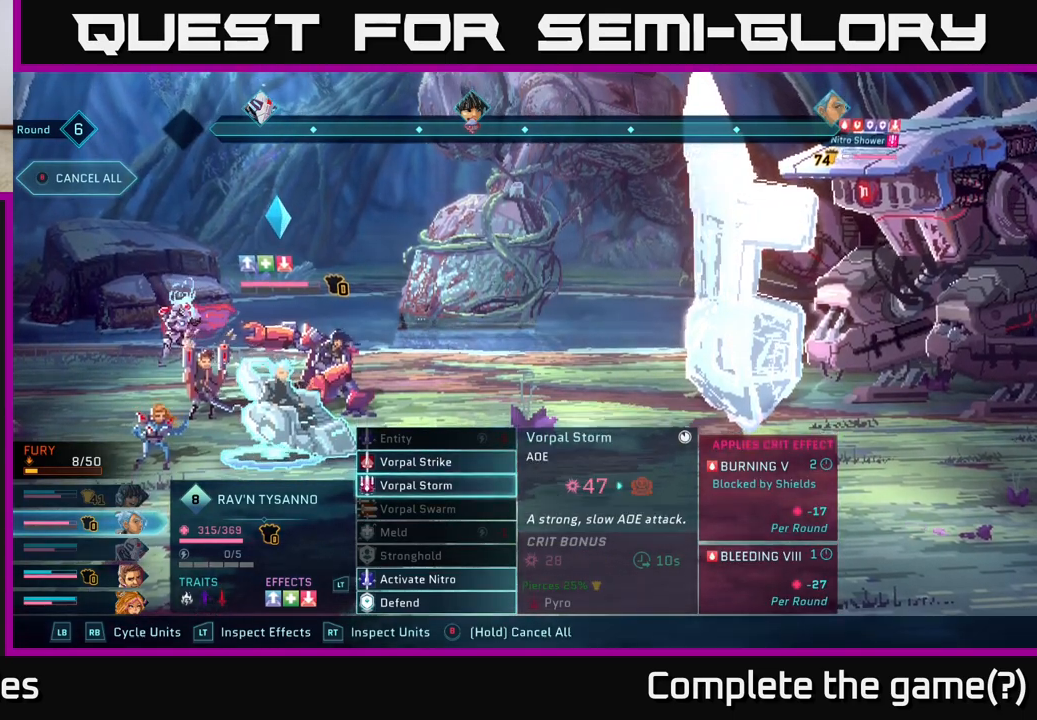
{"buttons": [], "left_stick": "center", "right_stick": "center", "events": [[183, "left_stick", "up"], [350, "left_stick", "center"]]}
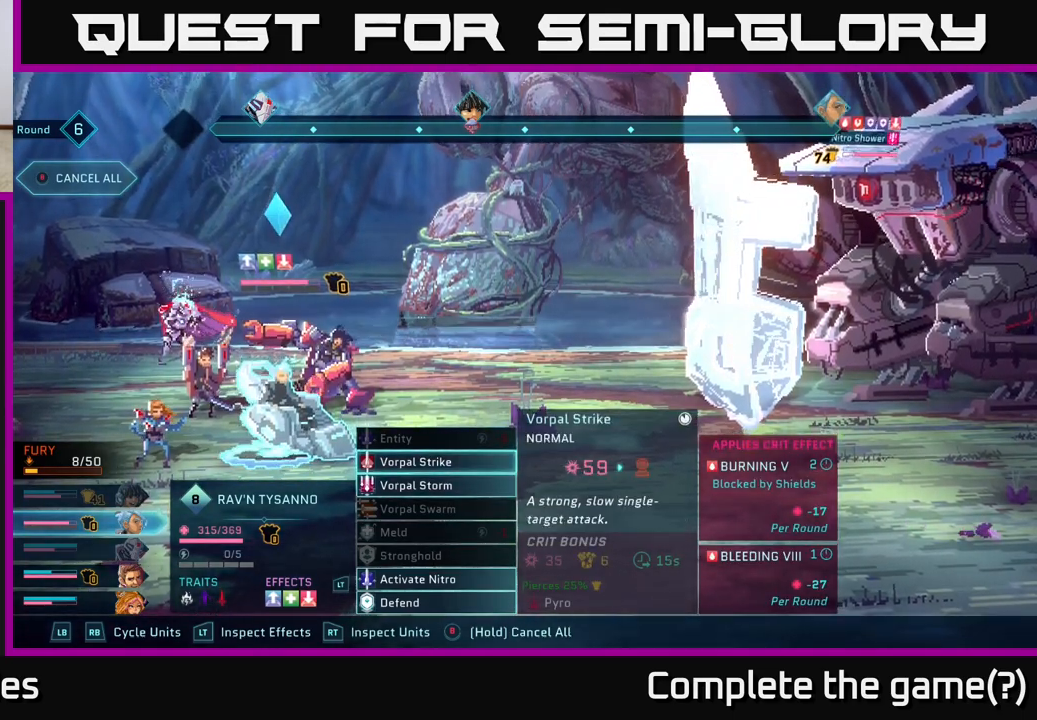
{"buttons": [], "left_stick": "center", "right_stick": "center", "events": []}
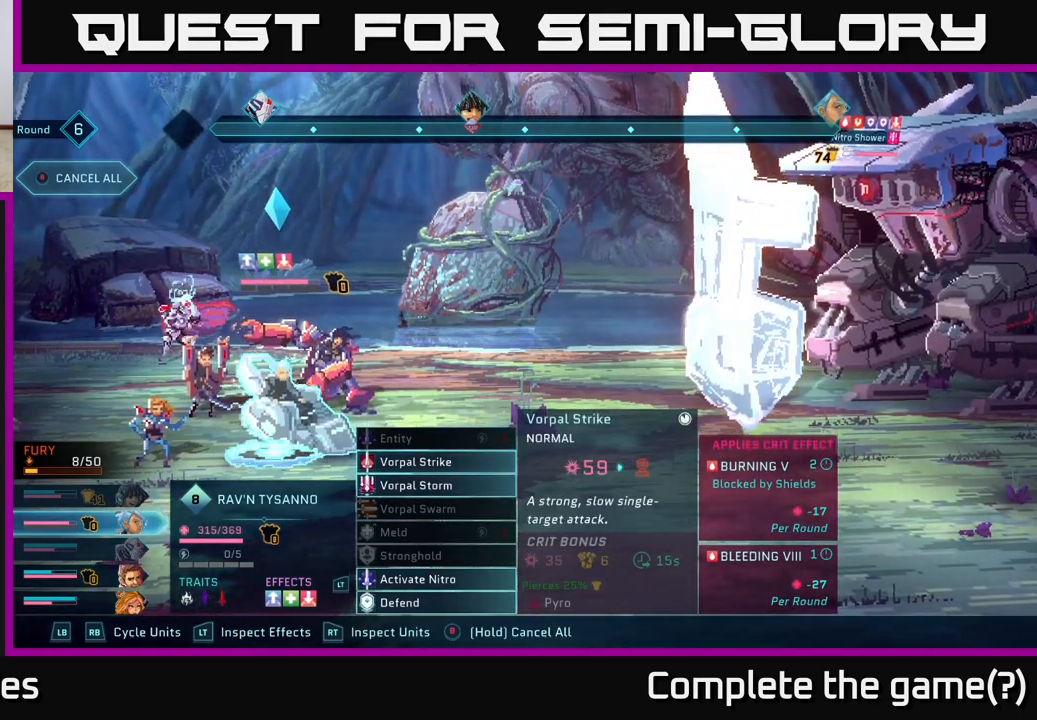
{"buttons": [], "left_stick": "center", "right_stick": "center", "events": []}
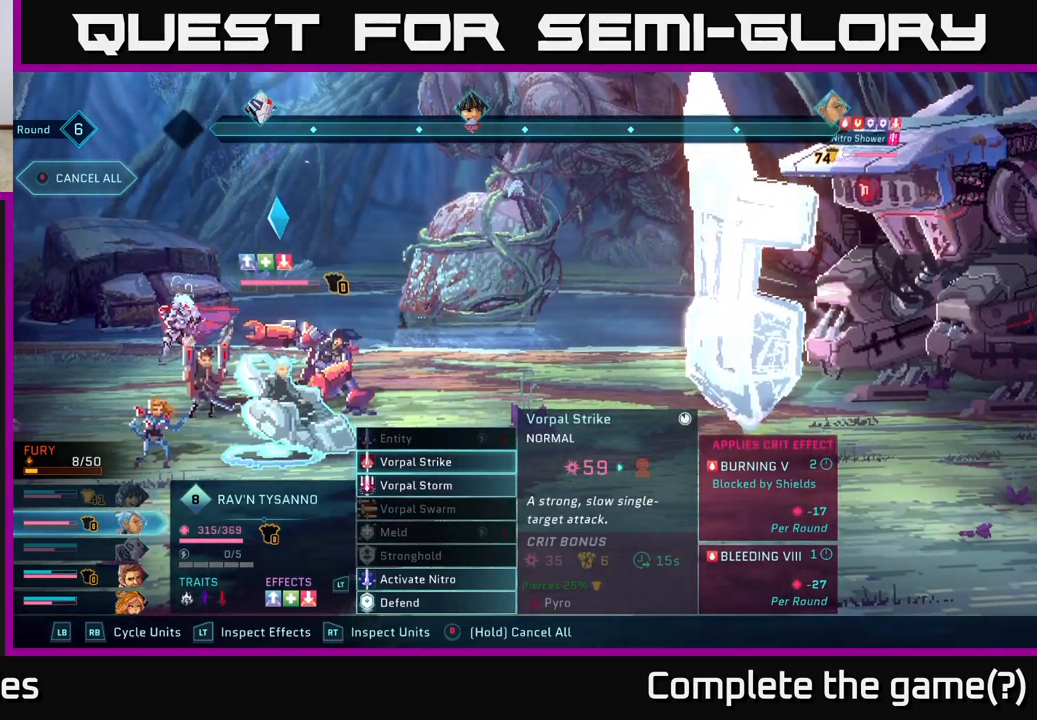
{"buttons": [], "left_stick": "center", "right_stick": "center", "events": []}
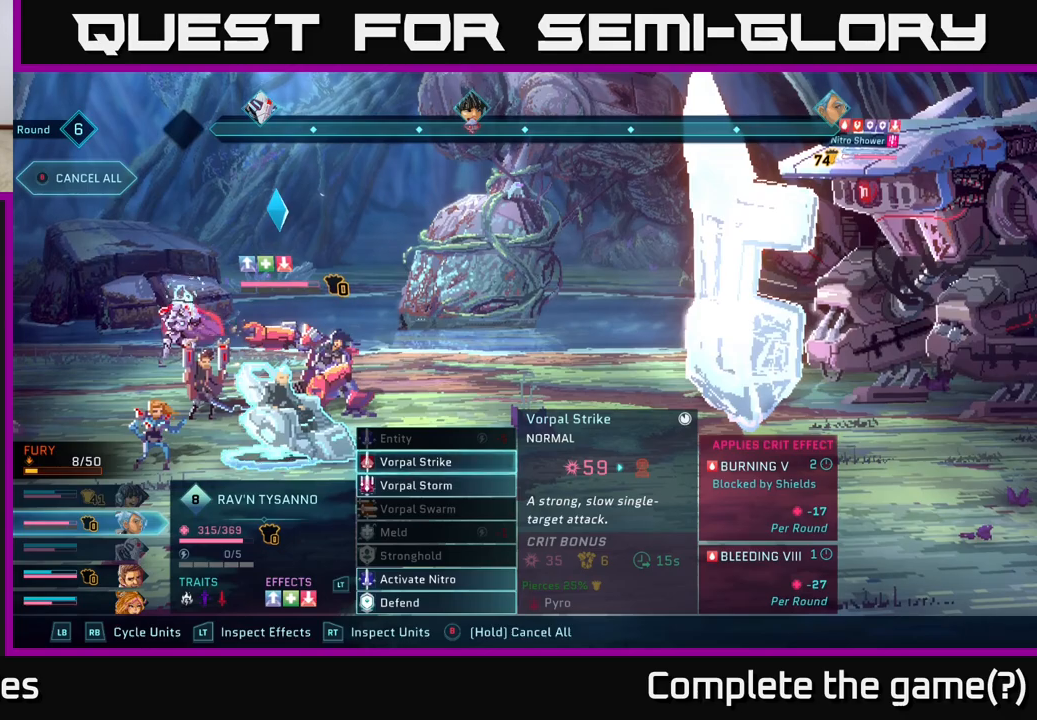
{"buttons": [], "left_stick": "up", "right_stick": "center", "events": [[183, "left_stick", "down"], [367, "left_stick", "up"]]}
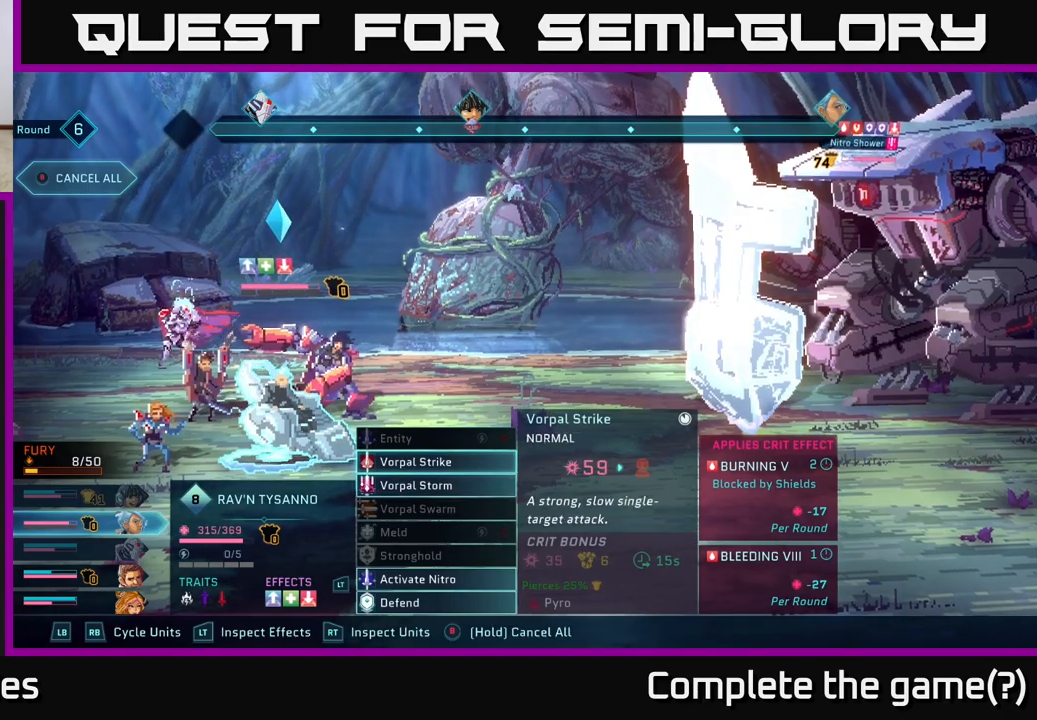
{"buttons": [], "left_stick": "center", "right_stick": "center", "events": [[33, "left_stick", "center"], [150, "A", "down"], [233, "A", "up"]]}
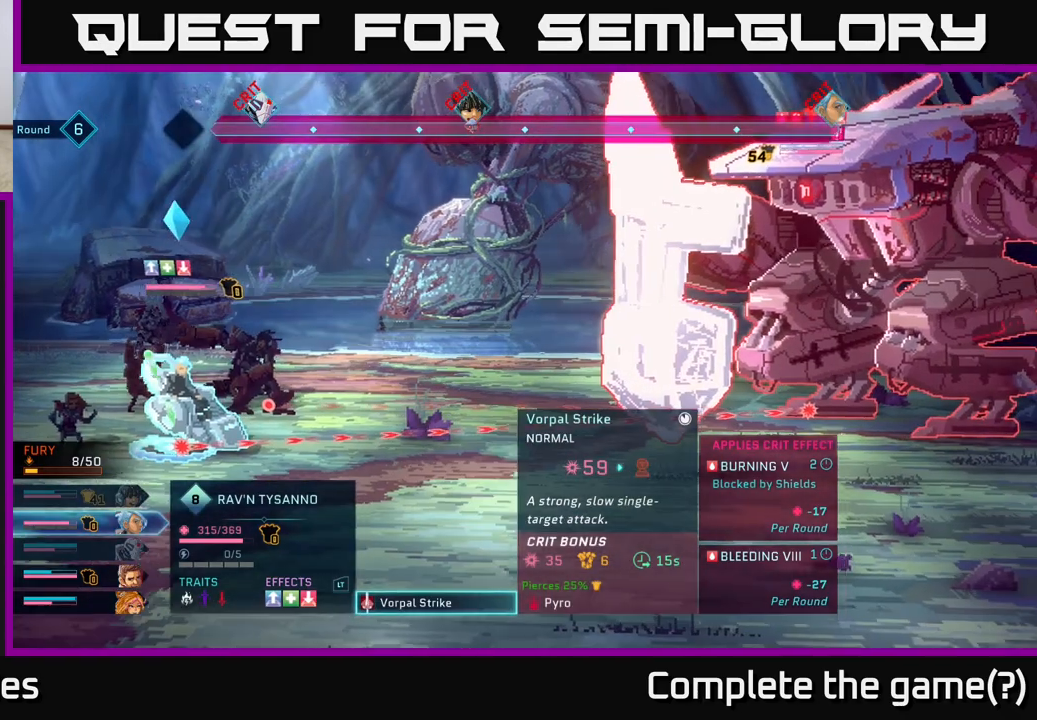
{"buttons": [], "left_stick": "center", "right_stick": "center", "events": []}
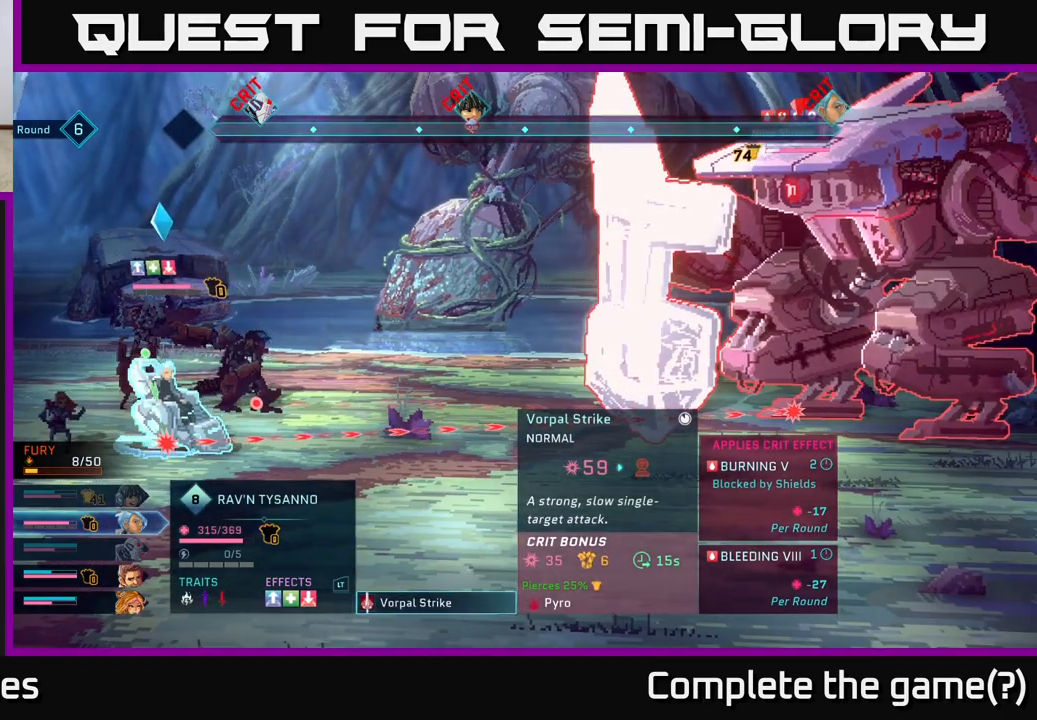
{"buttons": [], "left_stick": "center", "right_stick": "center", "events": []}
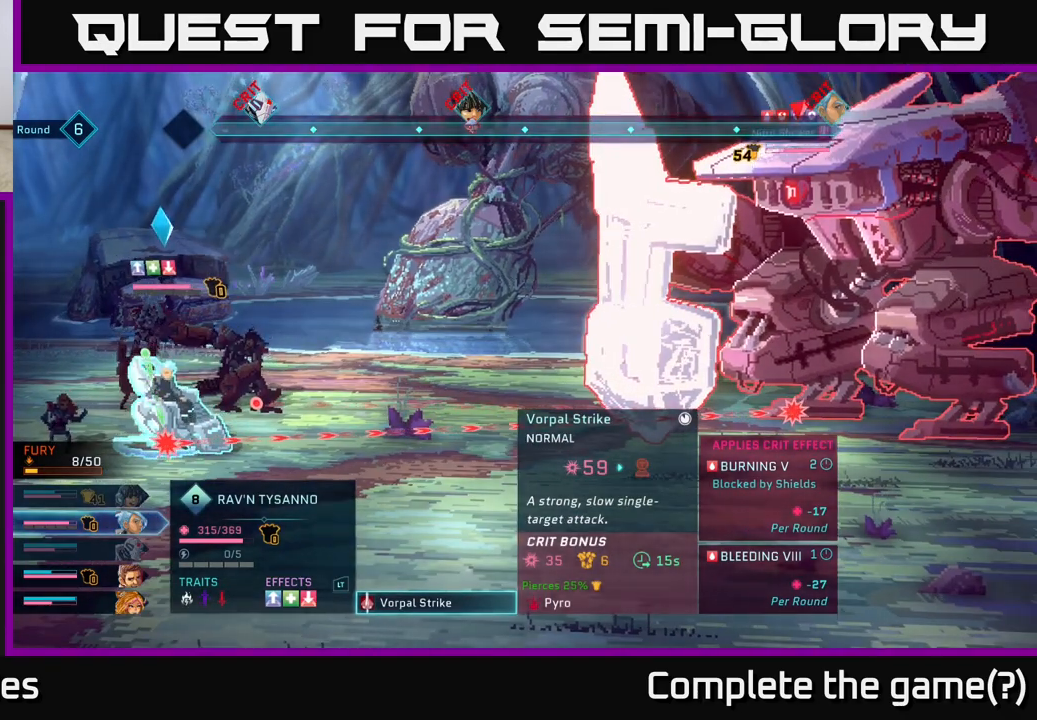
{"buttons": [], "left_stick": "center", "right_stick": "center", "events": []}
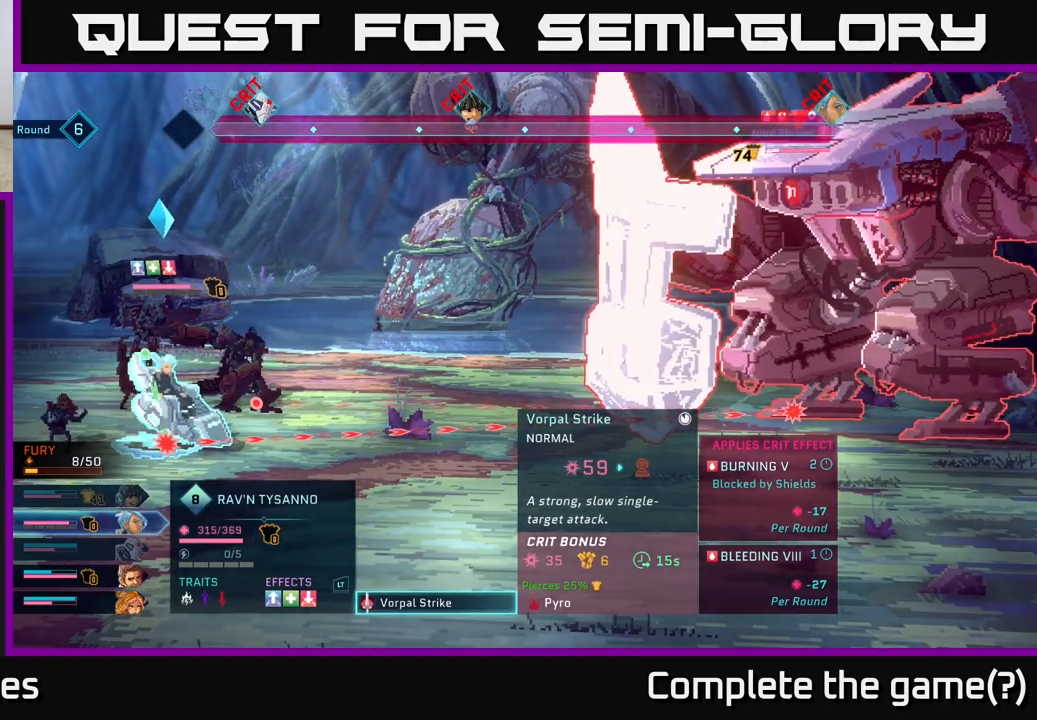
{"buttons": [], "left_stick": "center", "right_stick": "center", "events": []}
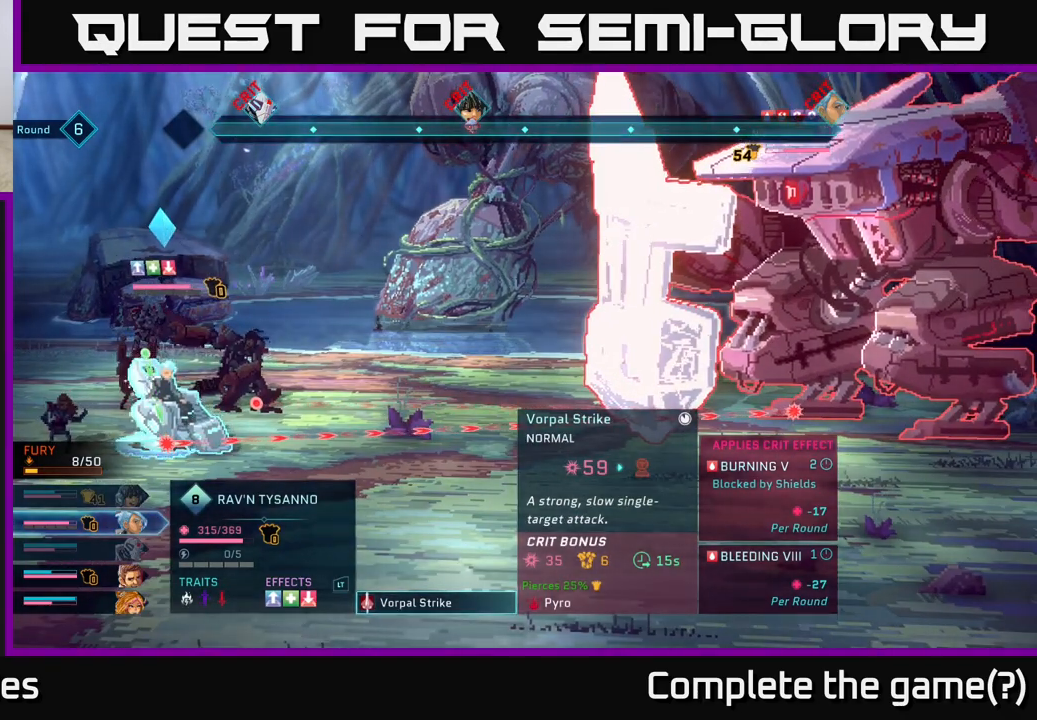
{"buttons": [], "left_stick": "center", "right_stick": "center", "events": []}
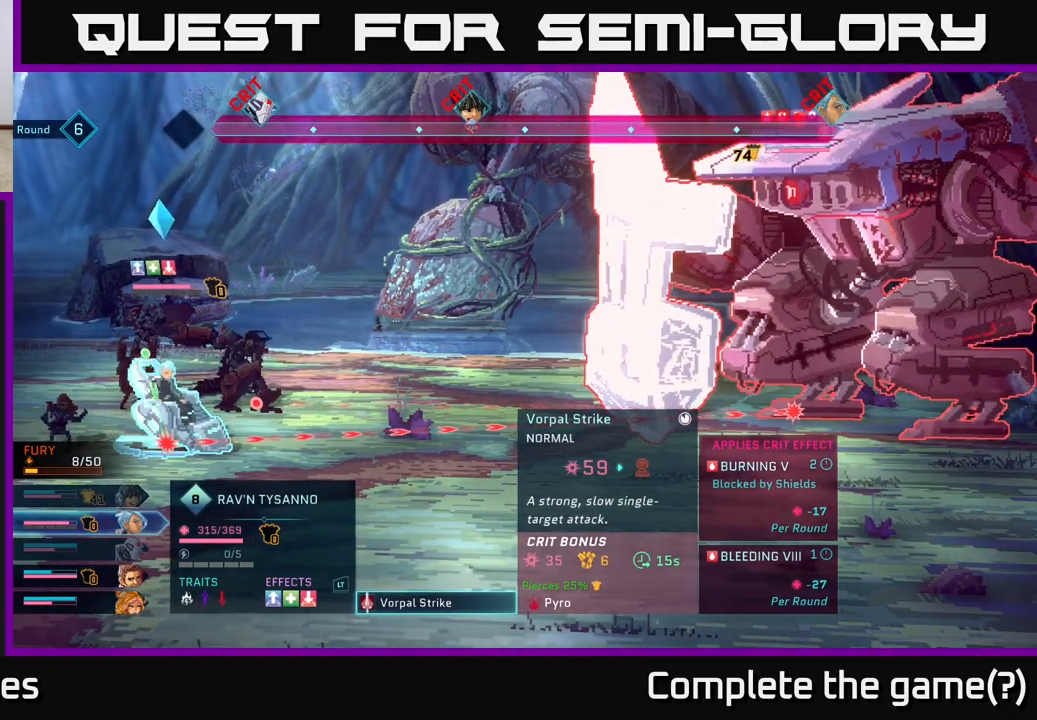
{"buttons": [], "left_stick": "center", "right_stick": "center", "events": []}
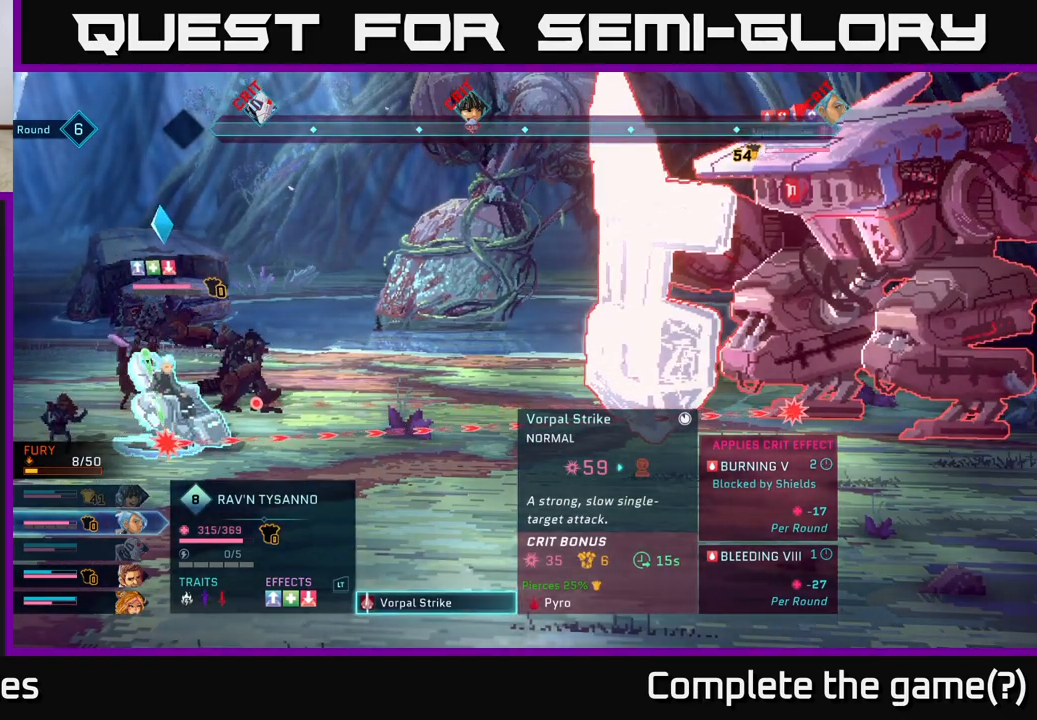
{"buttons": [], "left_stick": "center", "right_stick": "center", "events": [[33, "A", "down"], [117, "A", "up"]]}
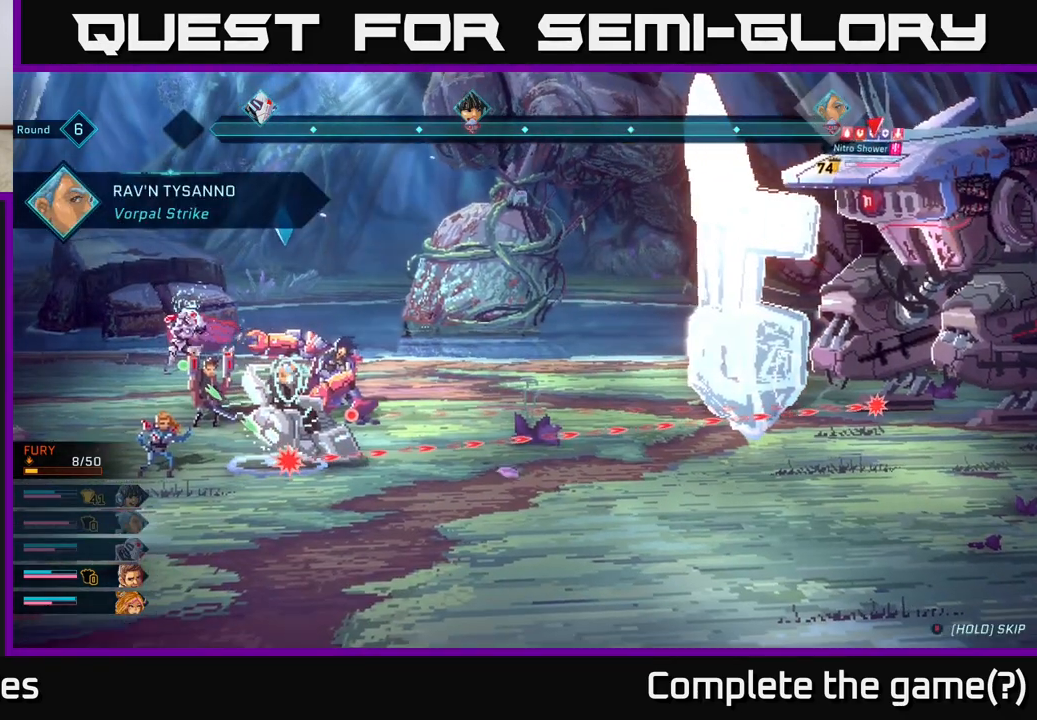
{"buttons": [], "left_stick": "center", "right_stick": "center", "events": []}
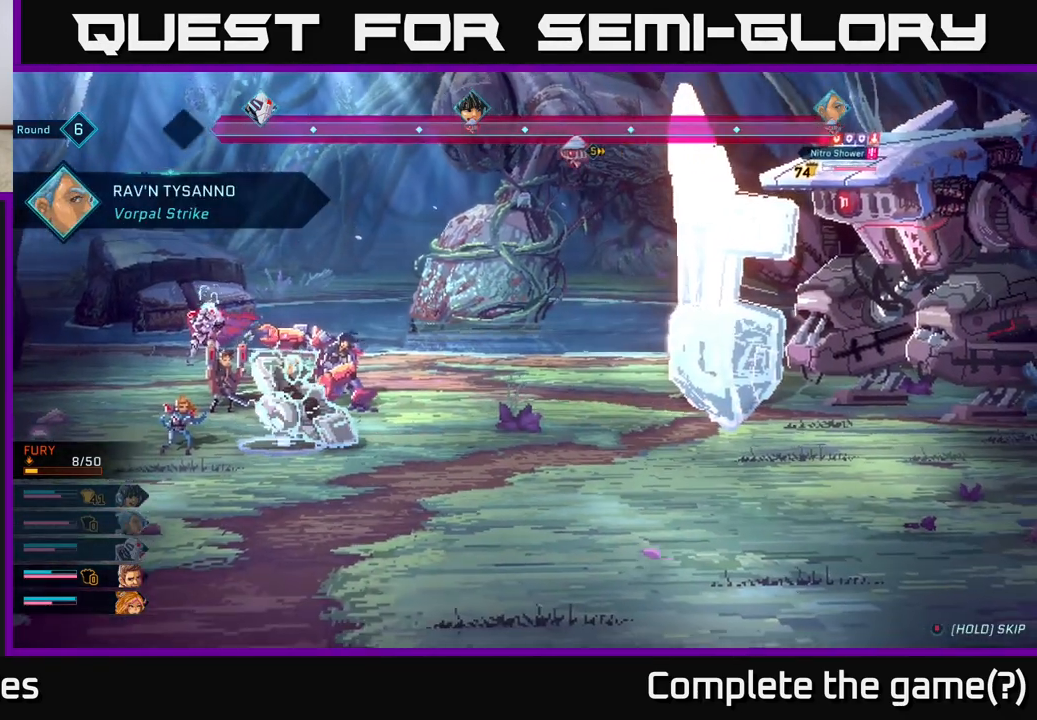
{"buttons": [], "left_stick": "center", "right_stick": "center", "events": []}
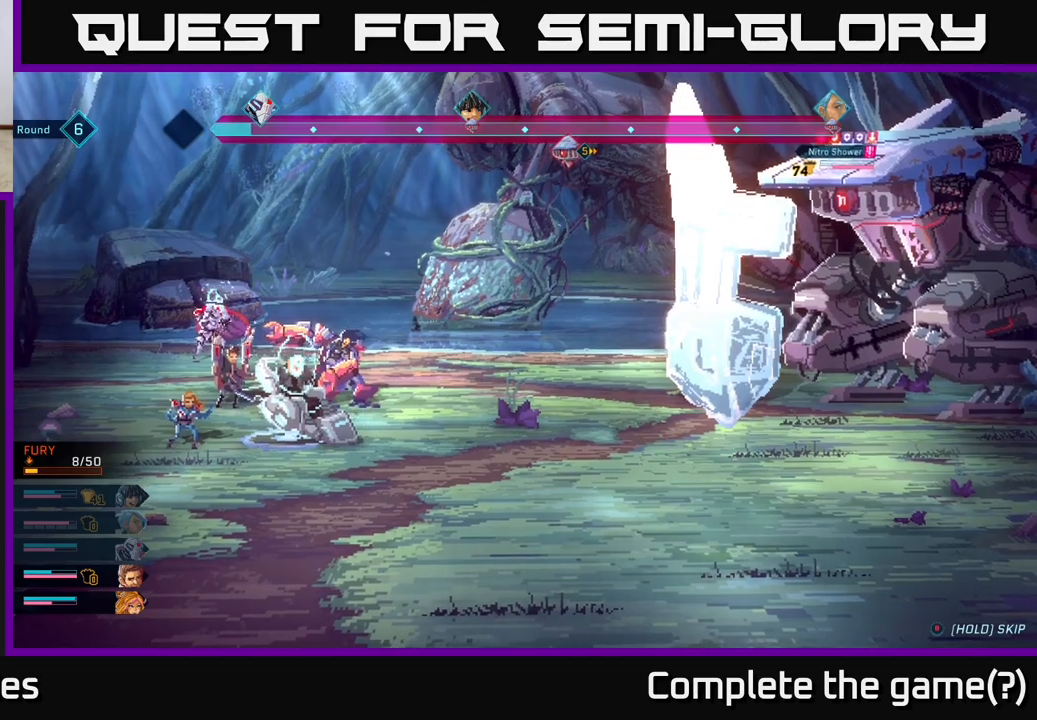
{"buttons": [], "left_stick": "center", "right_stick": "center", "events": []}